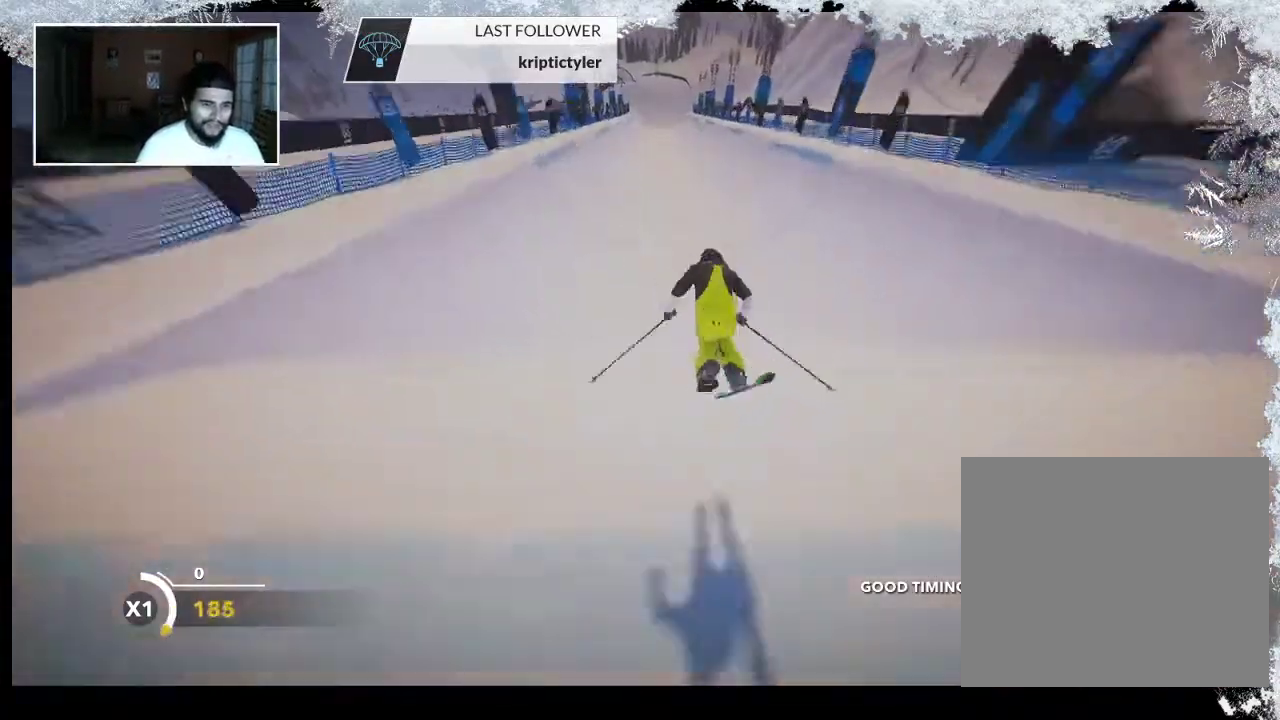
Gameplay with a controller (PlayStation layout); each line is a JSON object with the inputs held at the frame after it. "events" lists button and stick changes between this image and that frame as [ms after this image, input, new state], when the widget could be followed in between.
{"buttons": [], "left_stick": "up", "right_stick": "center", "events": [[33, "left_stick", "up"]]}
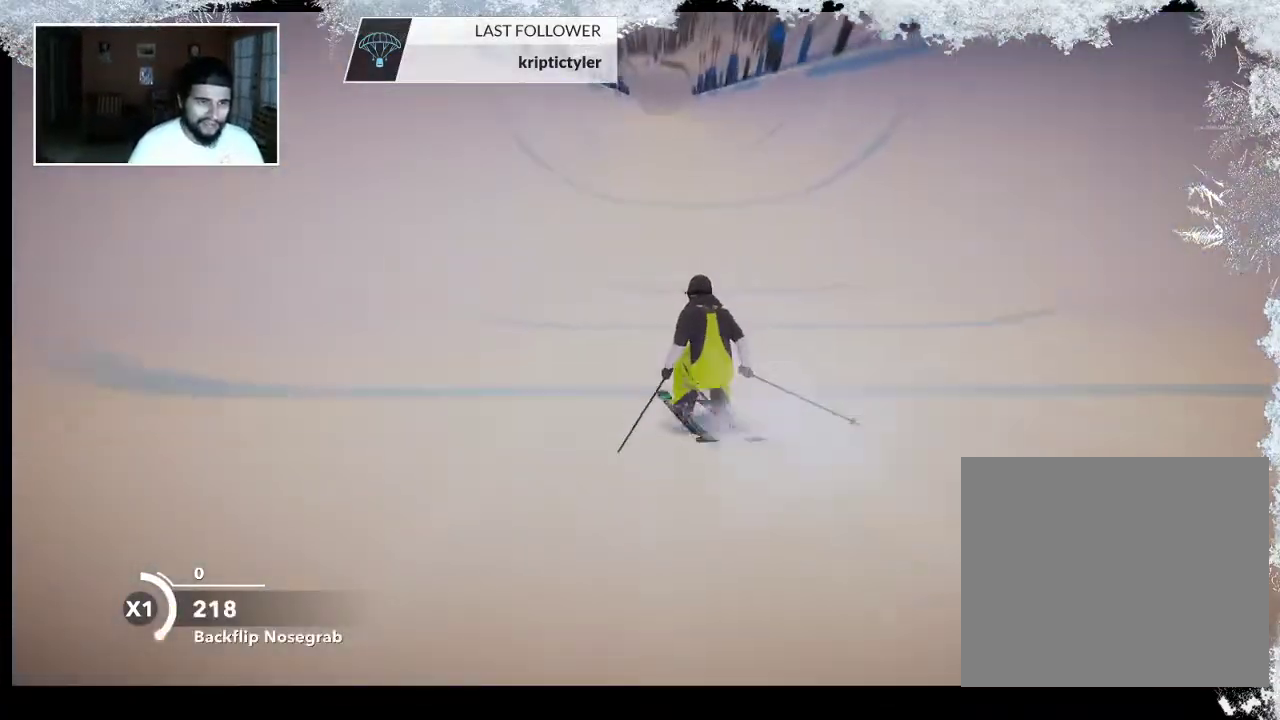
{"buttons": ["R2"], "left_stick": "up-left", "right_stick": "center", "events": [[333, "left_stick", "up-left"], [500, "R2", "down"]]}
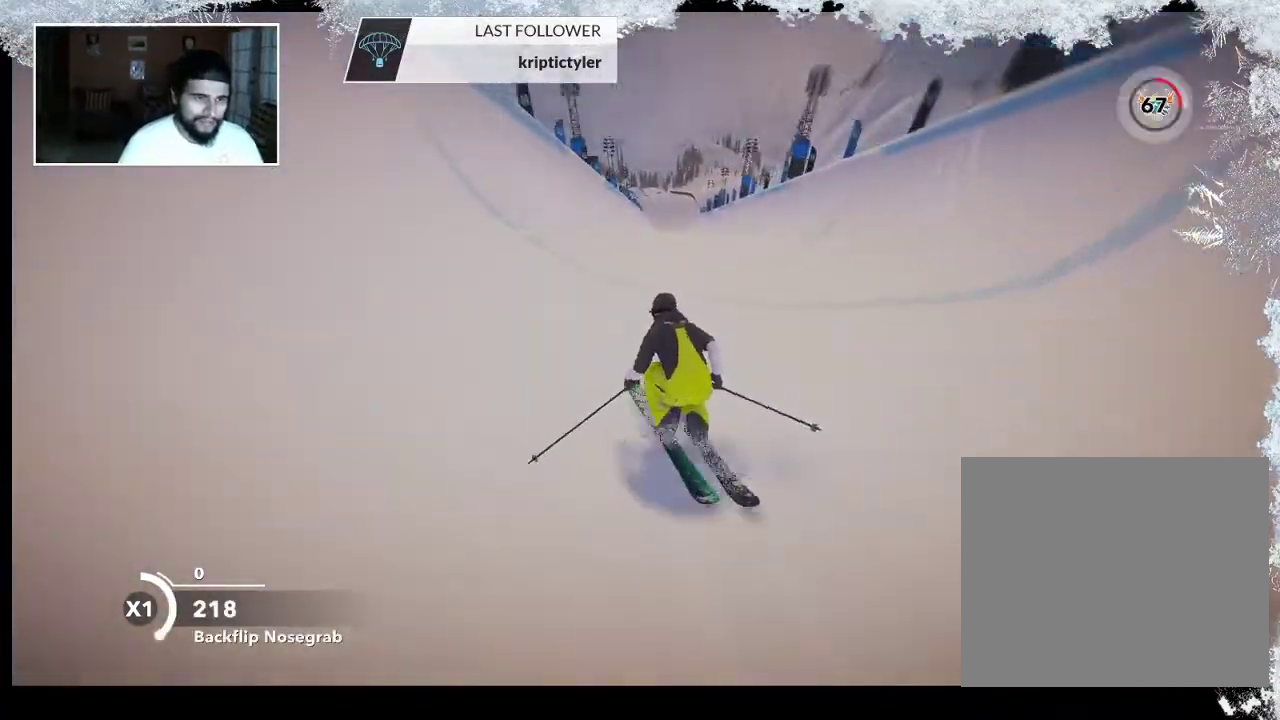
{"buttons": ["R2"], "left_stick": "up-left", "right_stick": "center", "events": []}
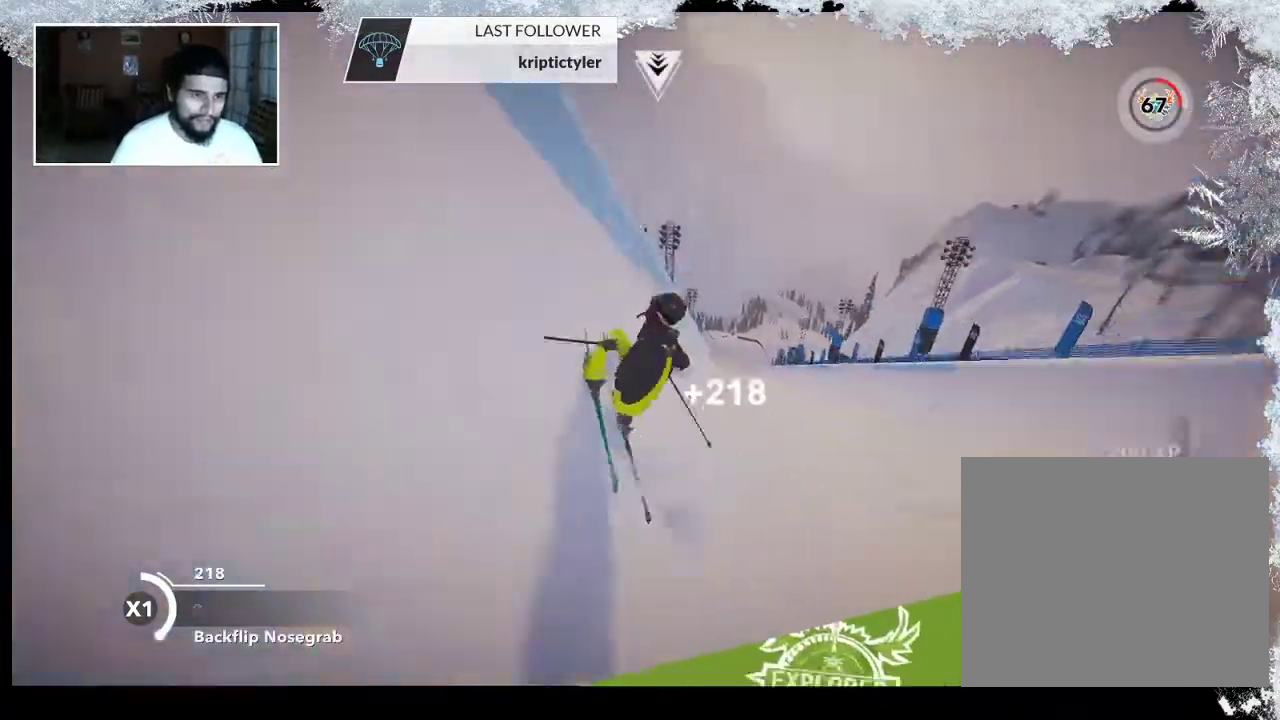
{"buttons": ["L2"], "left_stick": "center", "right_stick": "down-right", "events": [[133, "L2", "down"], [167, "R2", "up"], [300, "left_stick", "center"], [333, "right_stick", "down-right"]]}
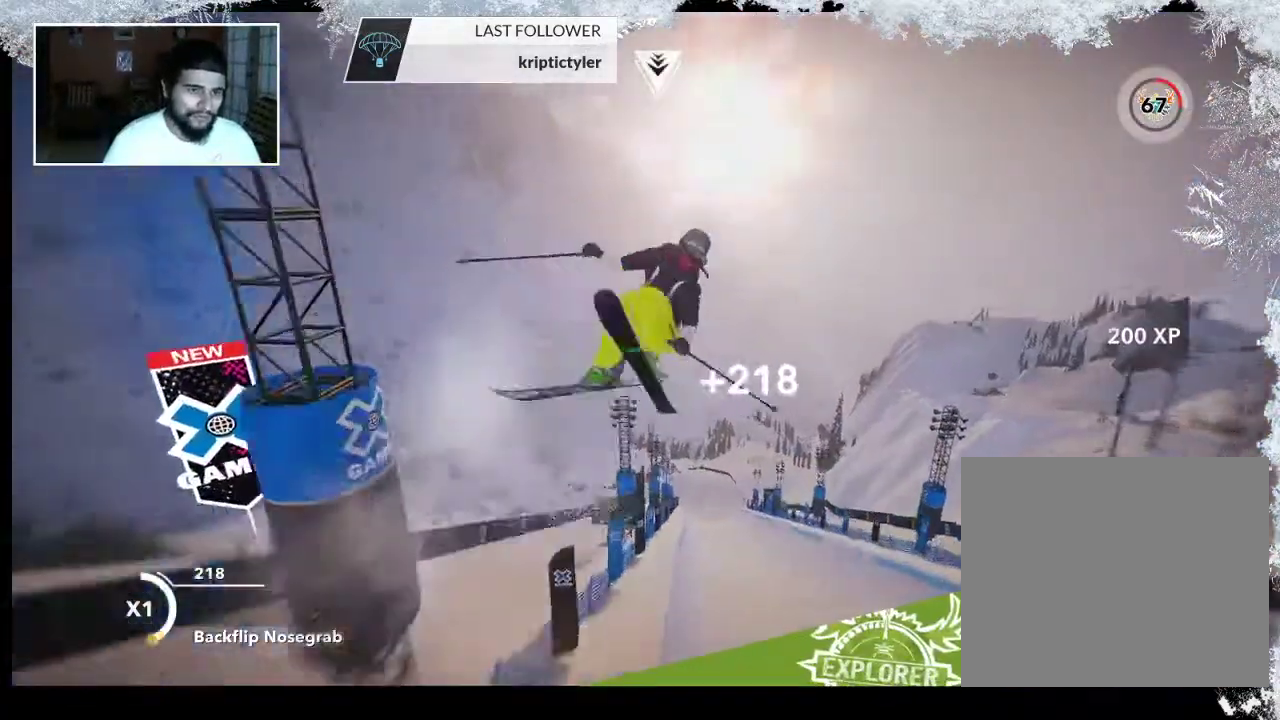
{"buttons": ["L2"], "left_stick": "center", "right_stick": "down-right", "events": []}
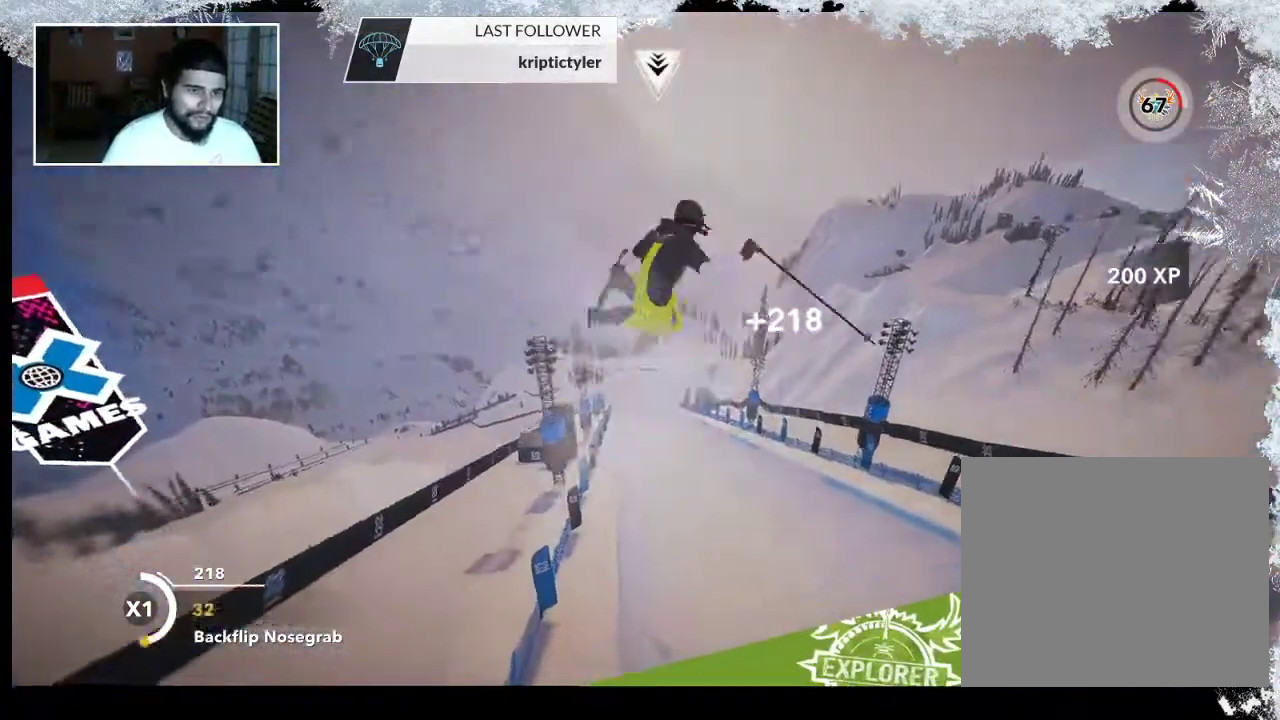
{"buttons": ["R2"], "left_stick": "center", "right_stick": "down-left", "events": [[33, "L2", "up"], [100, "right_stick", "center"], [200, "R2", "down"], [300, "right_stick", "down-left"]]}
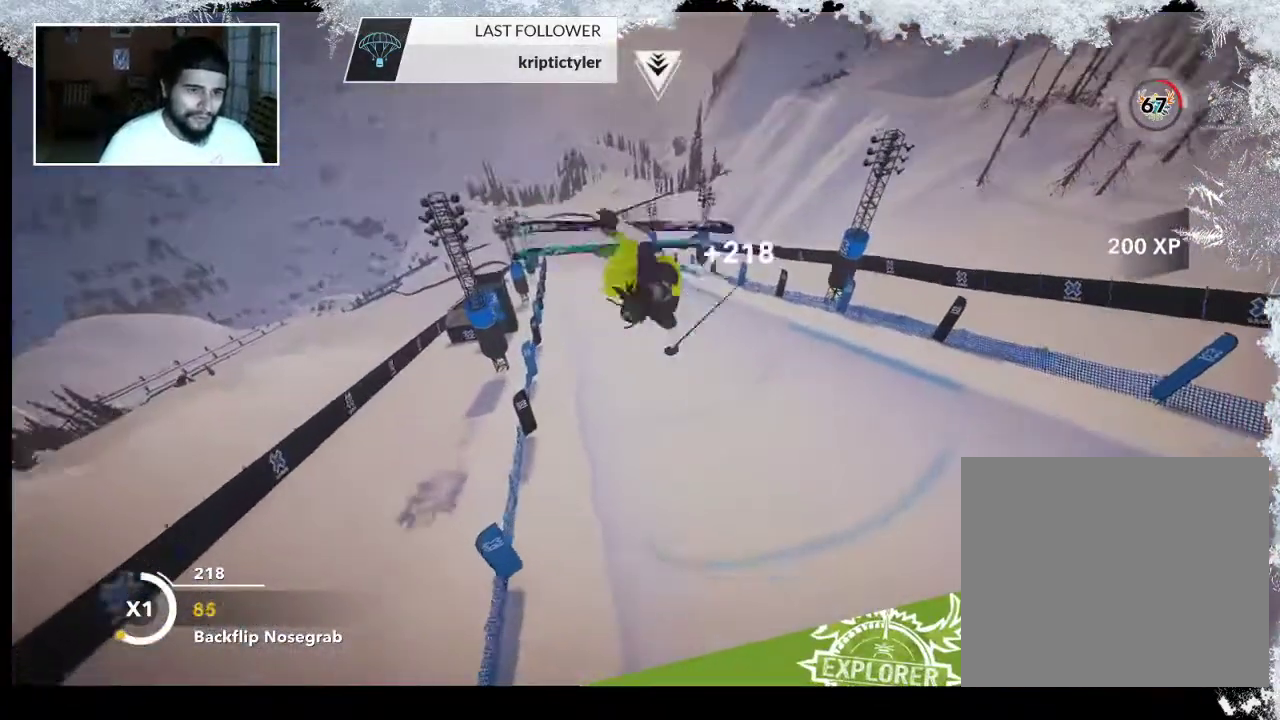
{"buttons": [], "left_stick": "center", "right_stick": "center", "events": [[367, "R2", "up"], [367, "right_stick", "center"]]}
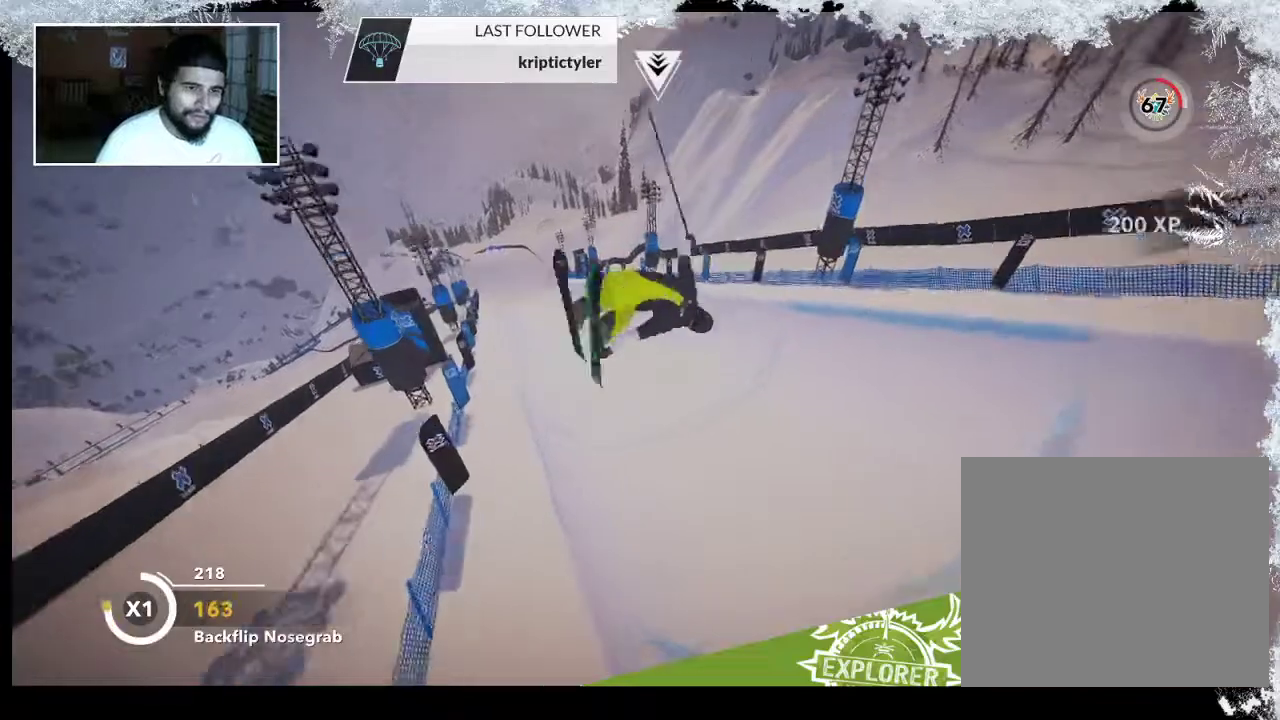
{"buttons": [], "left_stick": "center", "right_stick": "center", "events": []}
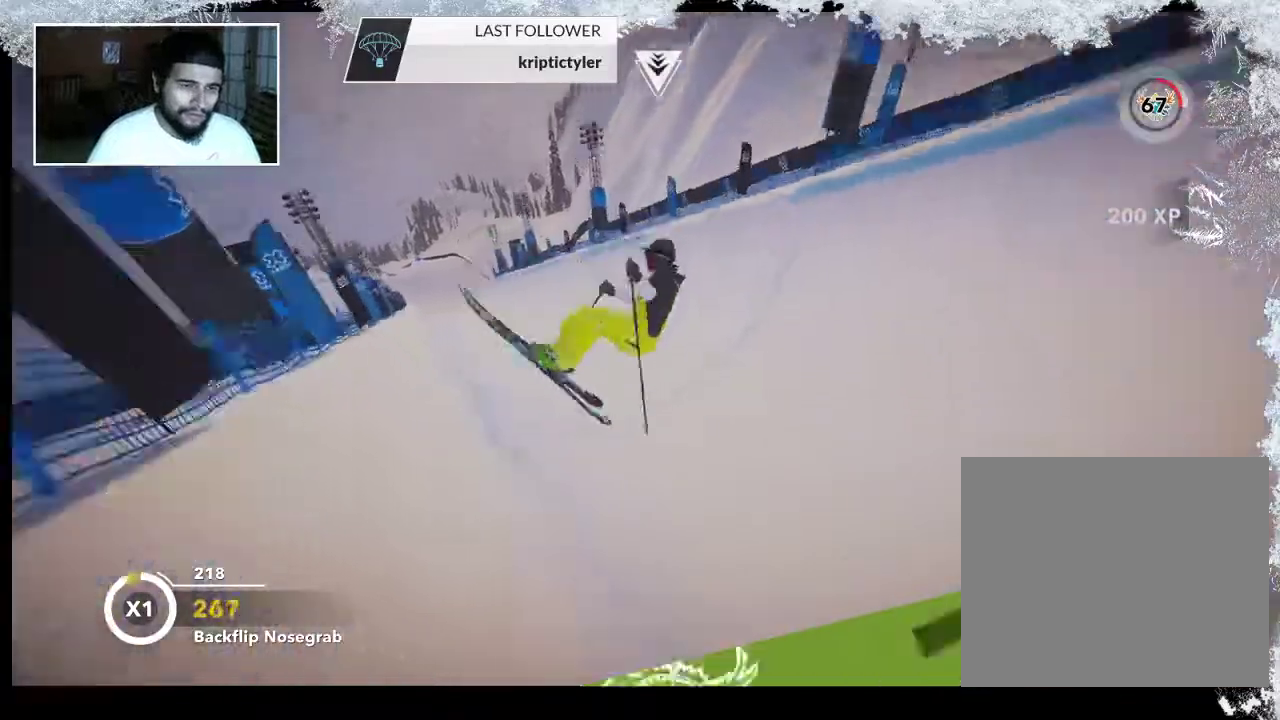
{"buttons": [], "left_stick": "center", "right_stick": "center", "events": []}
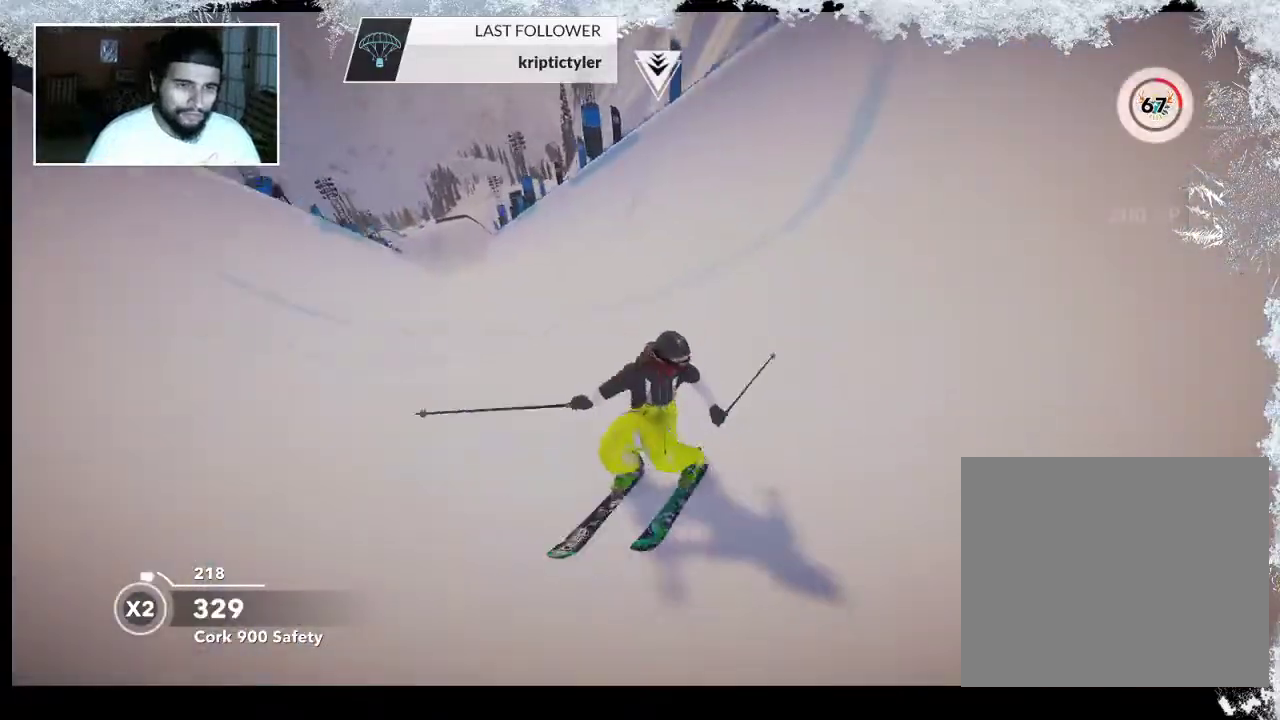
{"buttons": ["R2"], "left_stick": "up", "right_stick": "center", "events": [[100, "R2", "down"], [133, "left_stick", "up"]]}
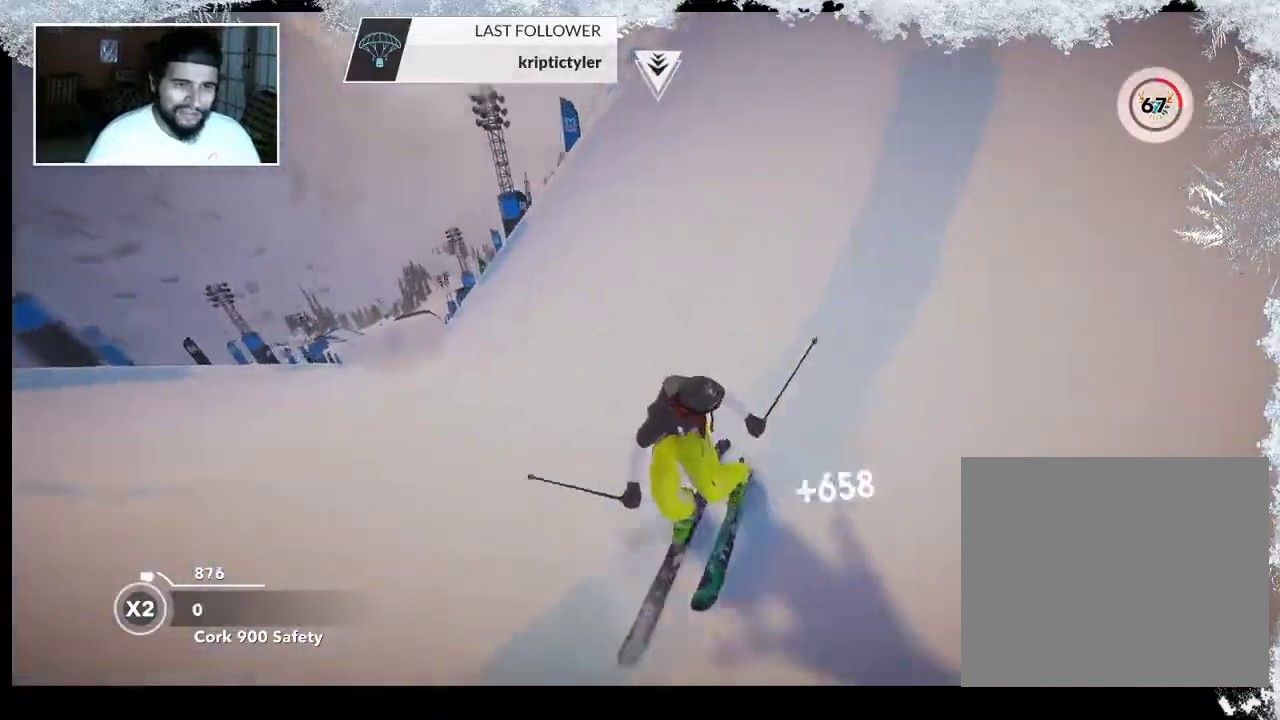
{"buttons": [], "left_stick": "down-right", "right_stick": "center", "events": [[333, "R2", "up"], [333, "left_stick", "right"], [400, "left_stick", "down-right"]]}
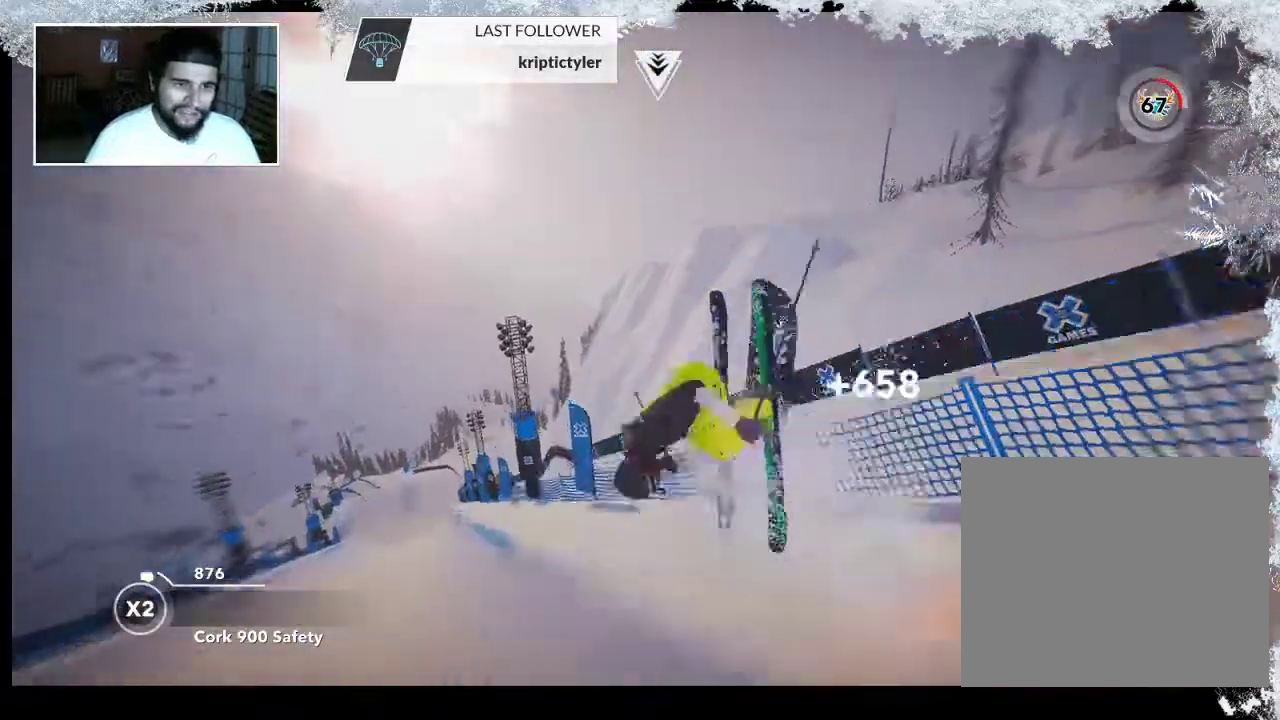
{"buttons": ["R2"], "left_stick": "center", "right_stick": "up", "events": [[67, "right_stick", "down-right"], [100, "R2", "down"], [133, "left_stick", "center"], [433, "right_stick", "up"]]}
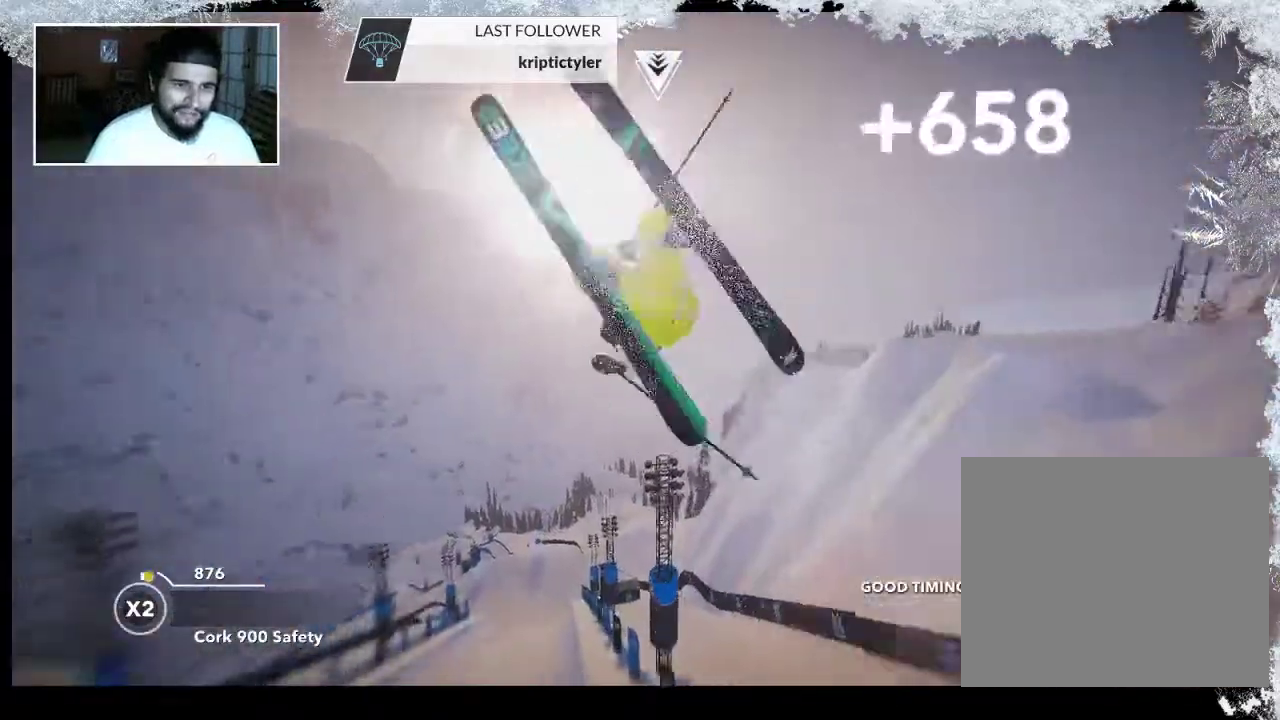
{"buttons": ["R2"], "left_stick": "center", "right_stick": "up", "events": []}
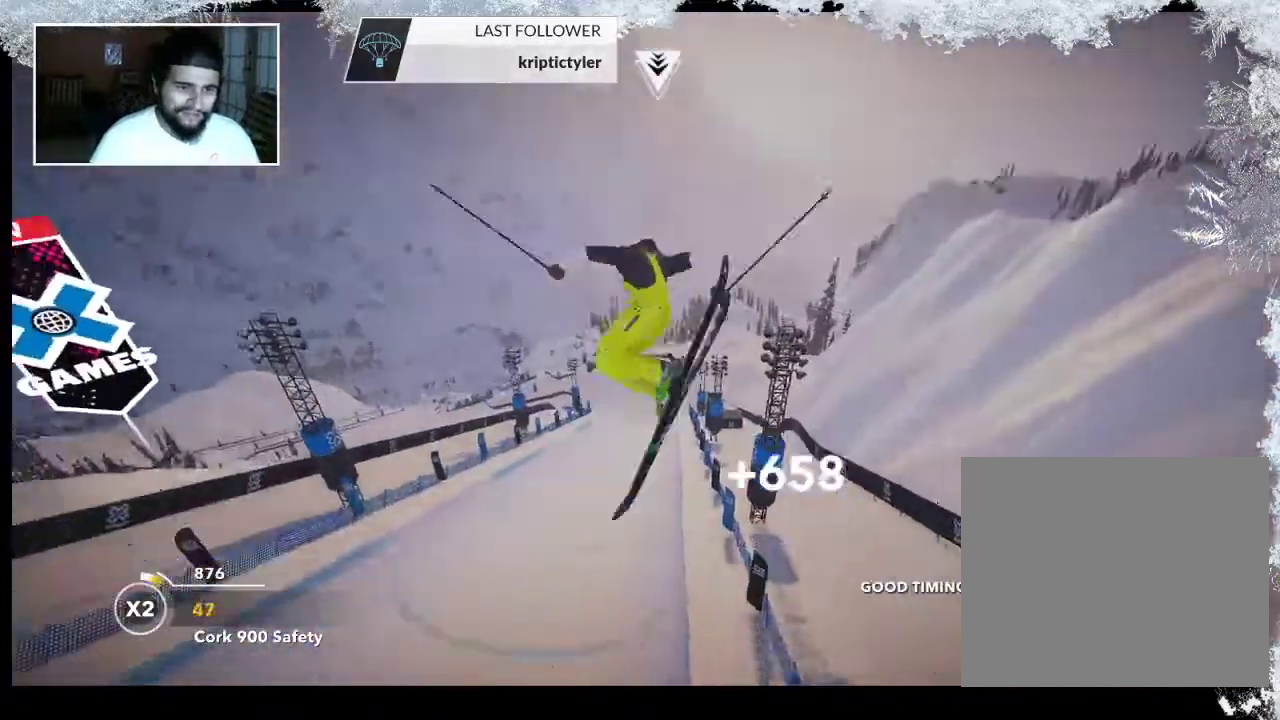
{"buttons": ["R2"], "left_stick": "center", "right_stick": "up", "events": []}
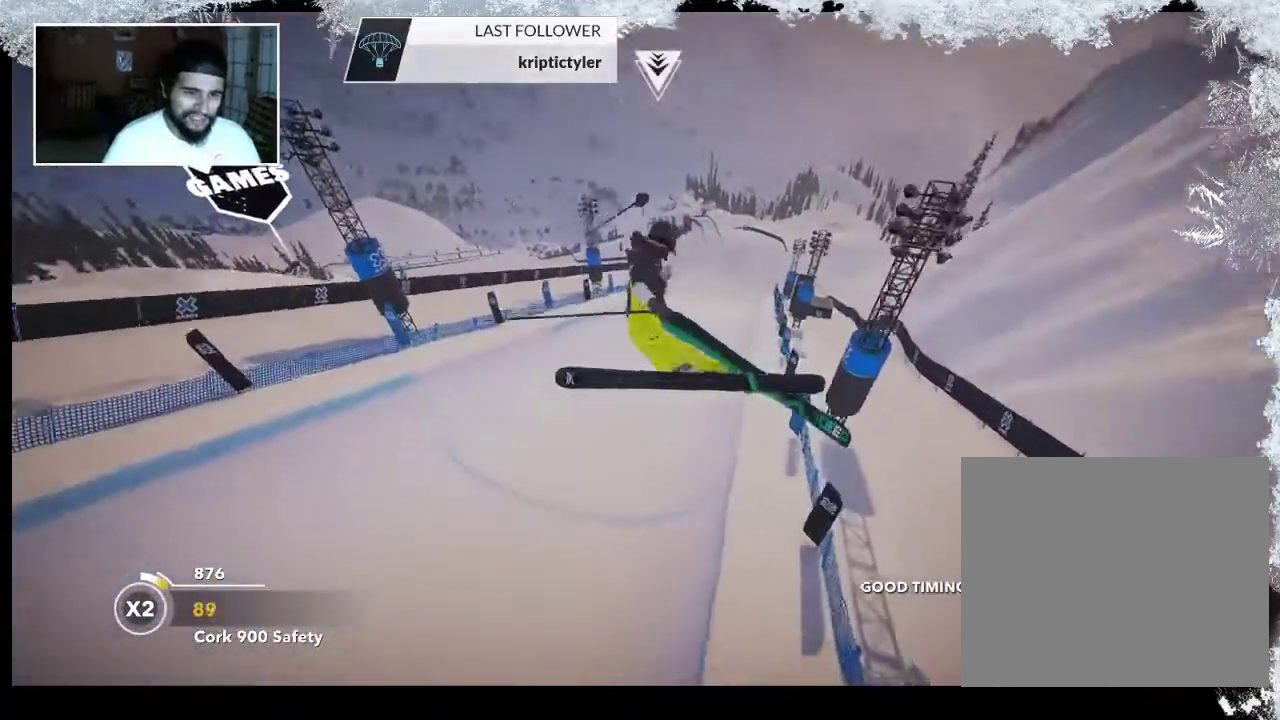
{"buttons": [], "left_stick": "center", "right_stick": "center", "events": [[167, "R2", "up"], [167, "right_stick", "center"]]}
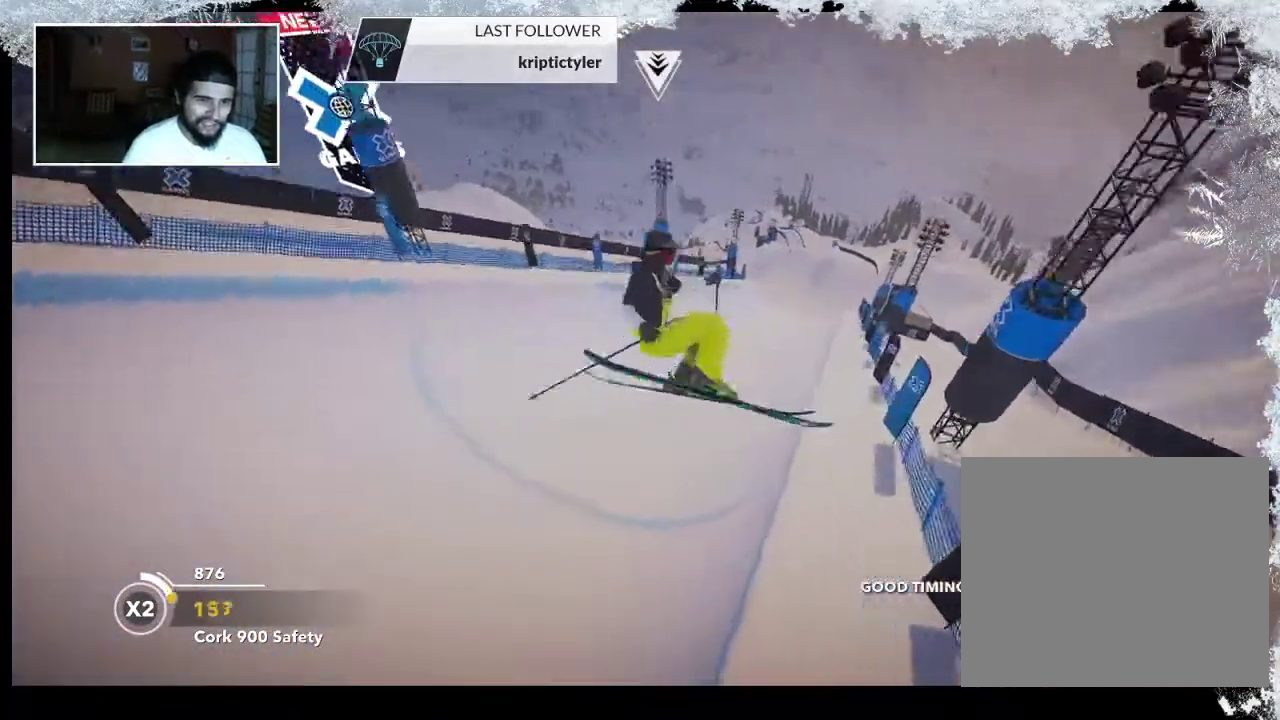
{"buttons": [], "left_stick": "center", "right_stick": "center", "events": []}
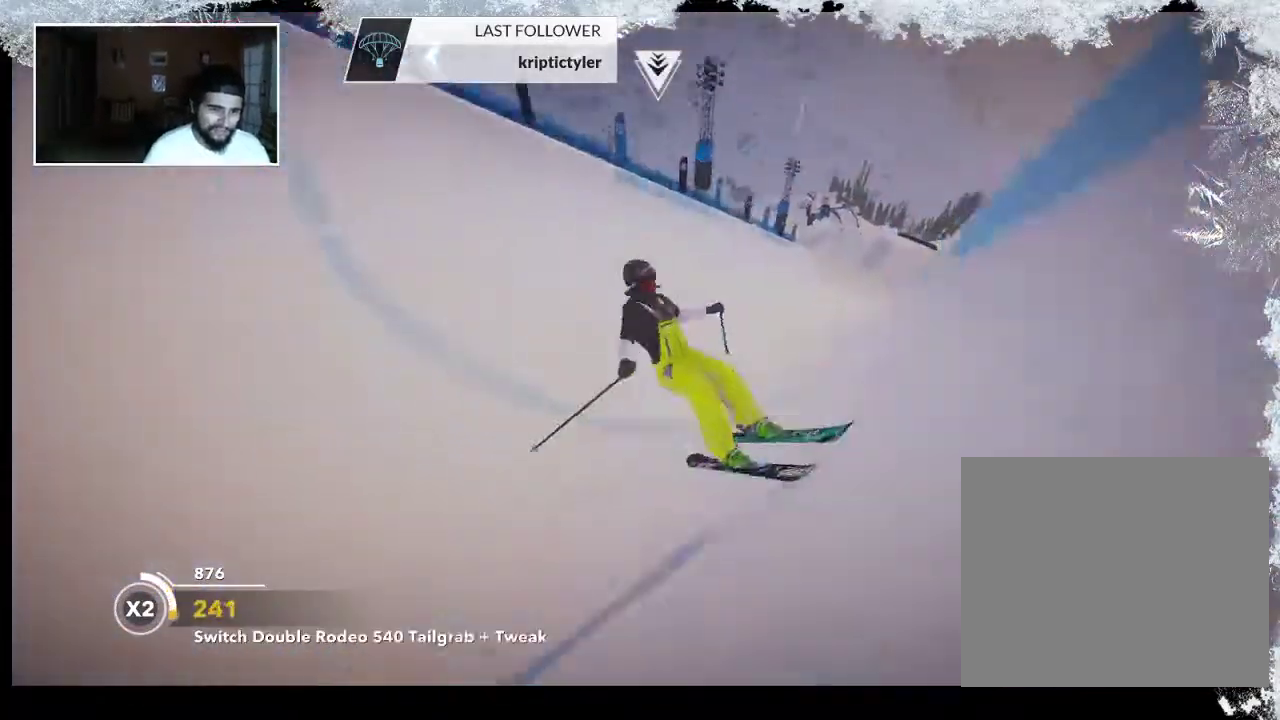
{"buttons": ["R2"], "left_stick": "center", "right_stick": "center", "events": [[267, "R2", "down"]]}
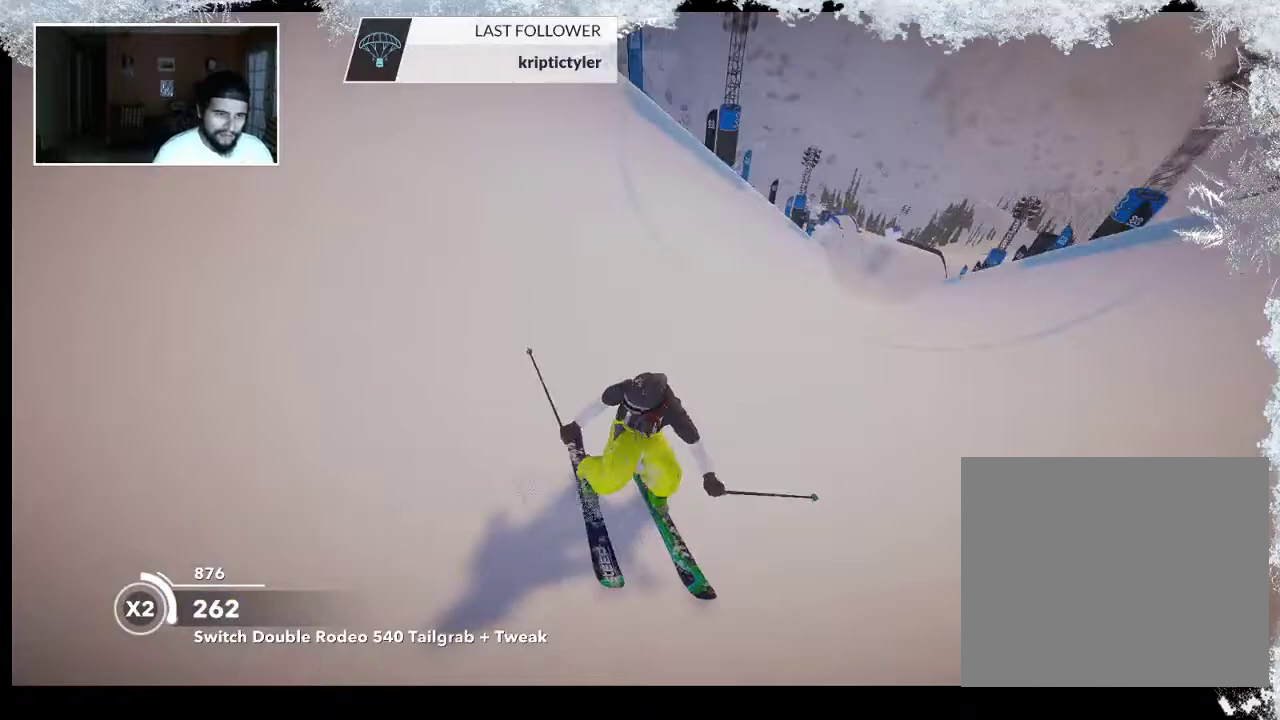
{"buttons": ["R2"], "left_stick": "up-left", "right_stick": "center", "events": [[33, "left_stick", "up-left"]]}
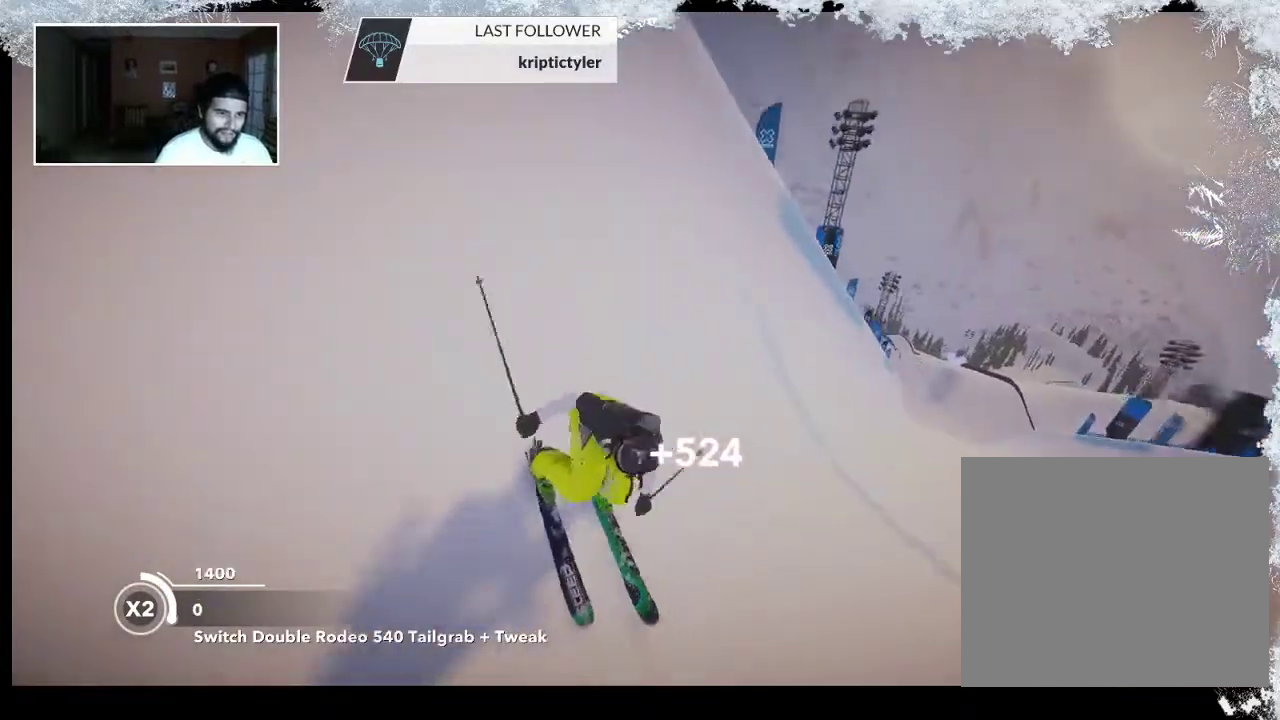
{"buttons": ["R2"], "left_stick": "up-left", "right_stick": "down-right", "events": [[200, "R2", "up"], [300, "right_stick", "down-right"], [333, "R2", "down"]]}
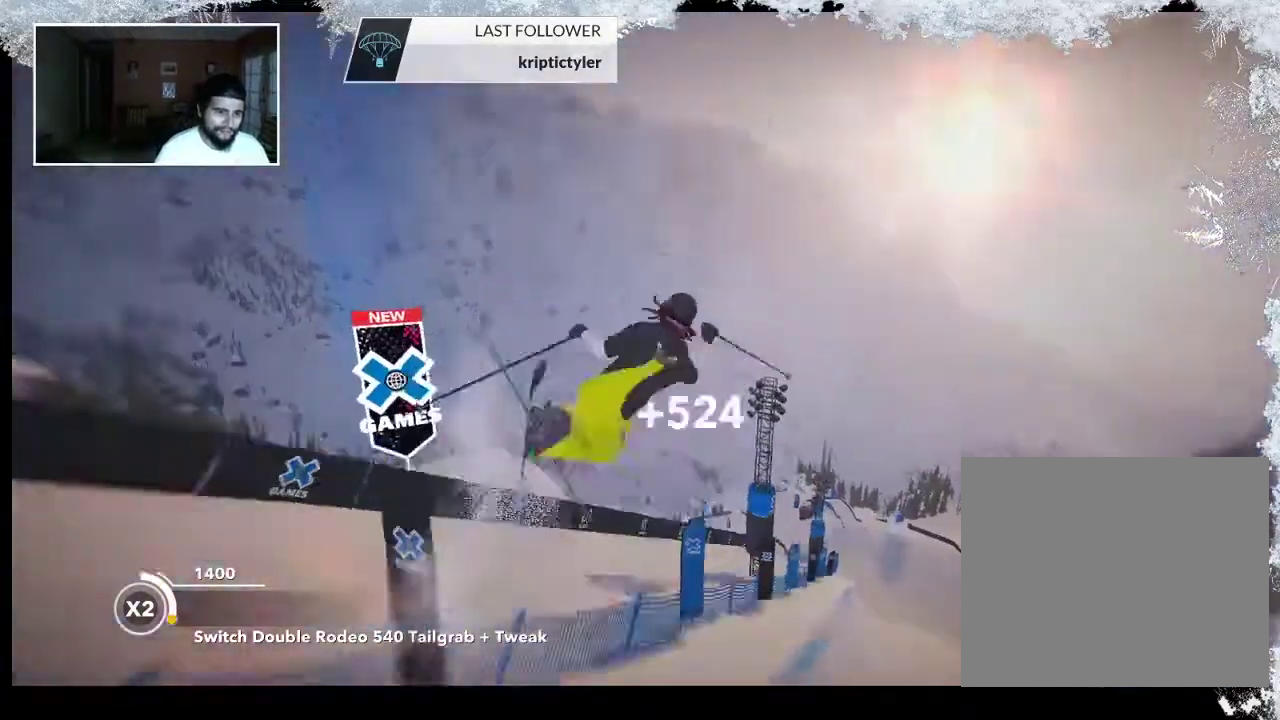
{"buttons": ["R2"], "left_stick": "center", "right_stick": "up", "events": [[100, "right_stick", "up"], [333, "left_stick", "center"]]}
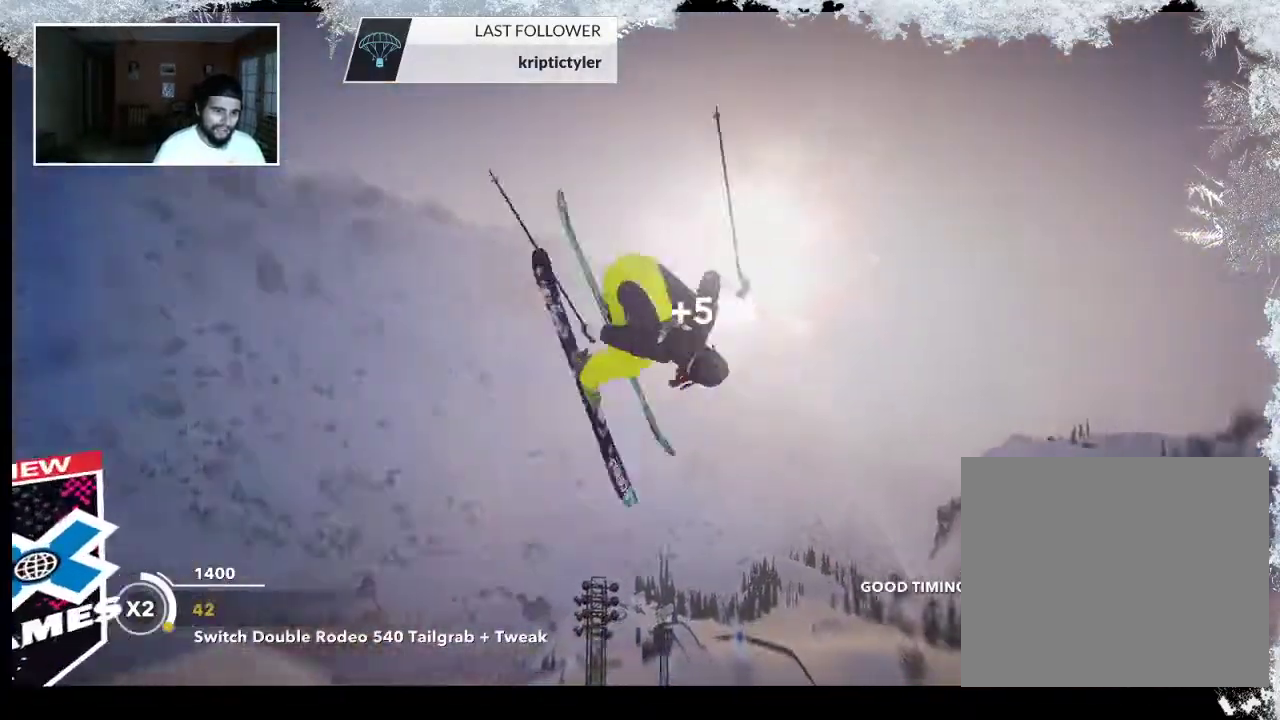
{"buttons": ["R2"], "left_stick": "center", "right_stick": "up", "events": []}
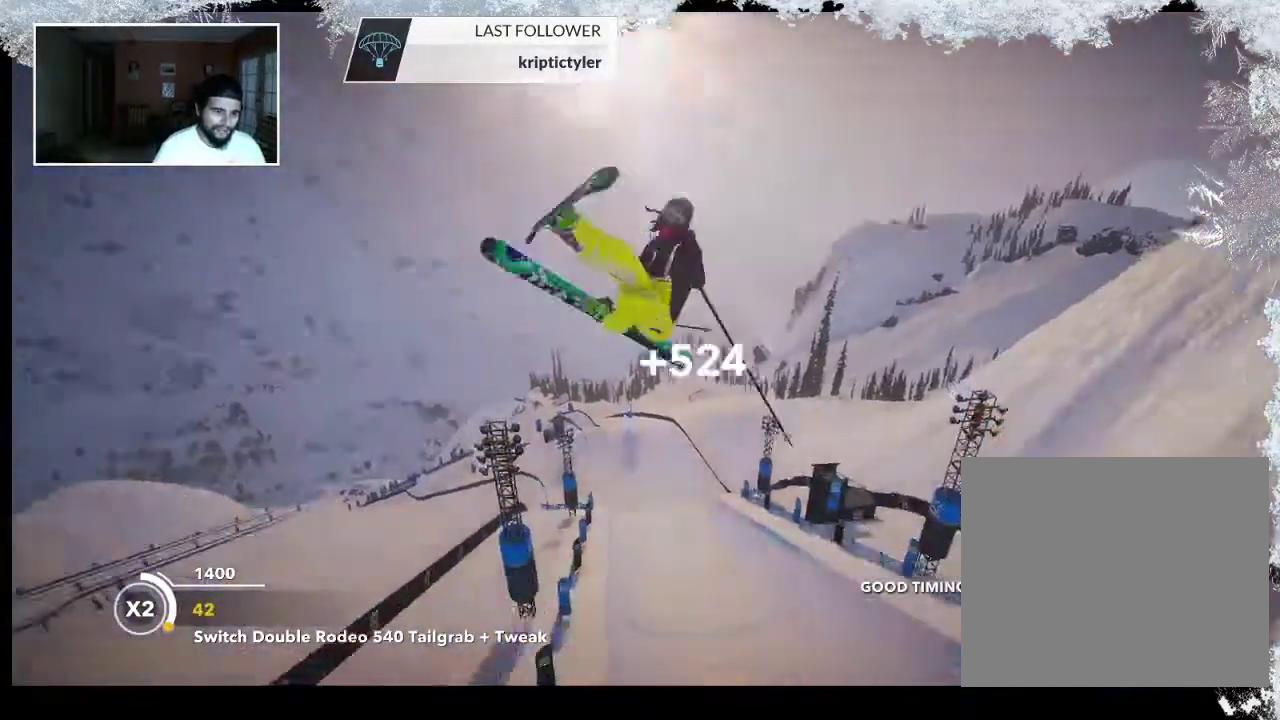
{"buttons": ["R2"], "left_stick": "center", "right_stick": "down-left", "events": [[133, "right_stick", "down-left"]]}
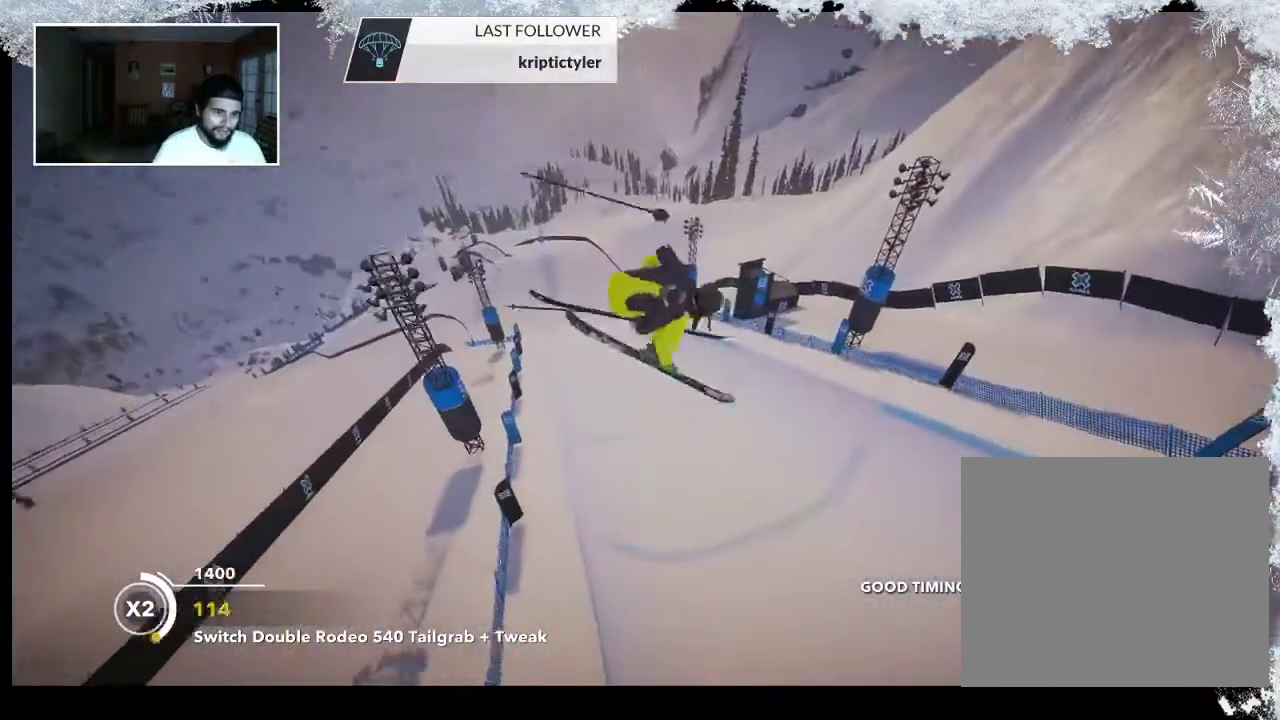
{"buttons": [], "left_stick": "center", "right_stick": "center", "events": [[400, "R2", "up"], [400, "right_stick", "center"]]}
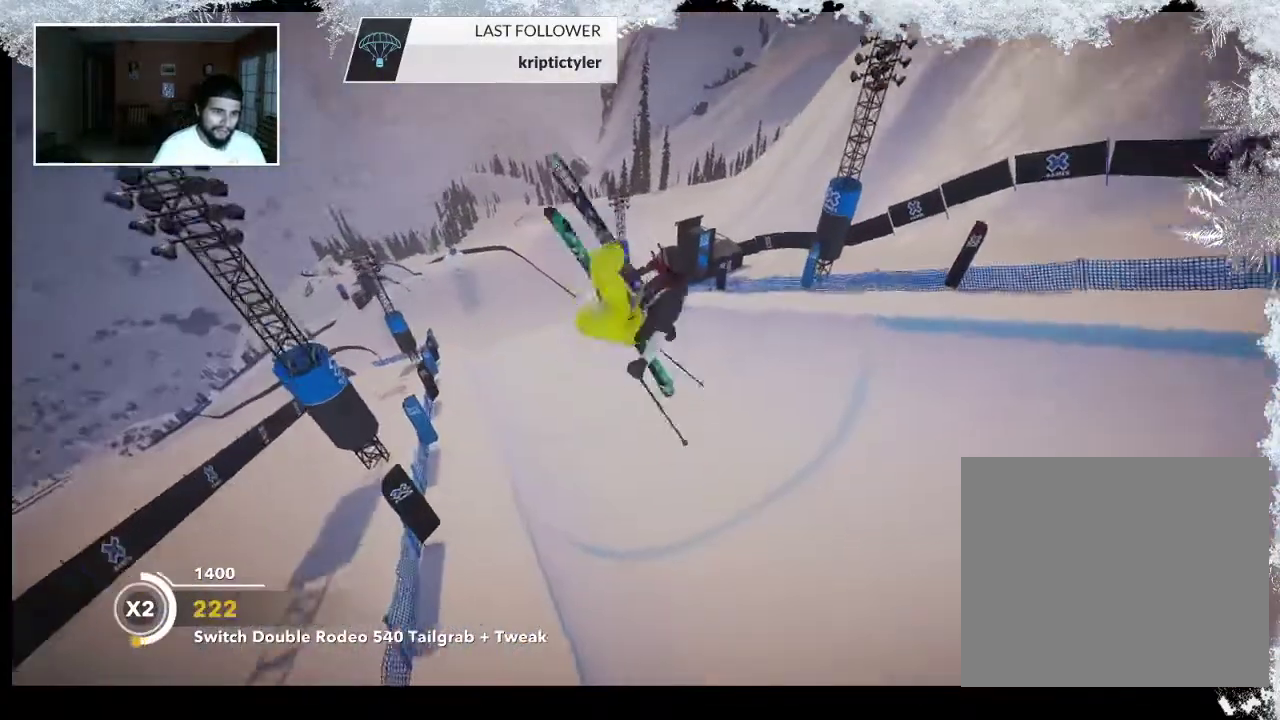
{"buttons": [], "left_stick": "center", "right_stick": "center", "events": []}
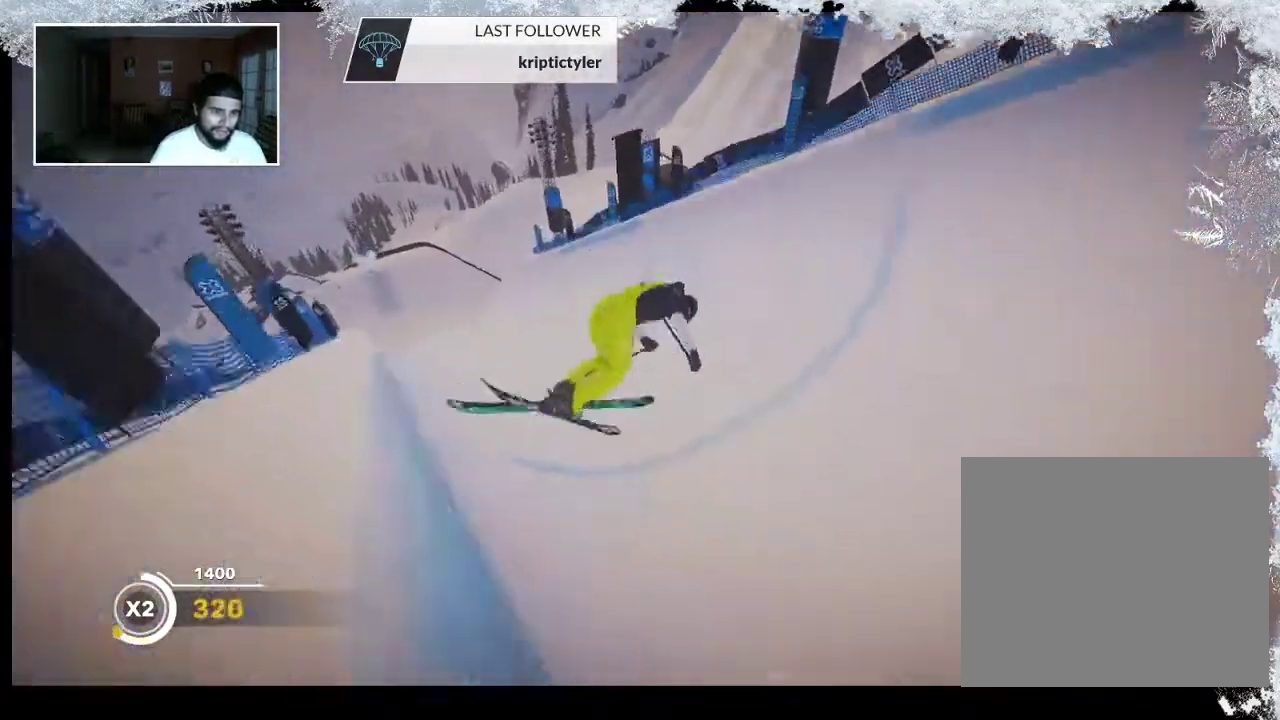
{"buttons": [], "left_stick": "up", "right_stick": "center", "events": [[233, "left_stick", "up"]]}
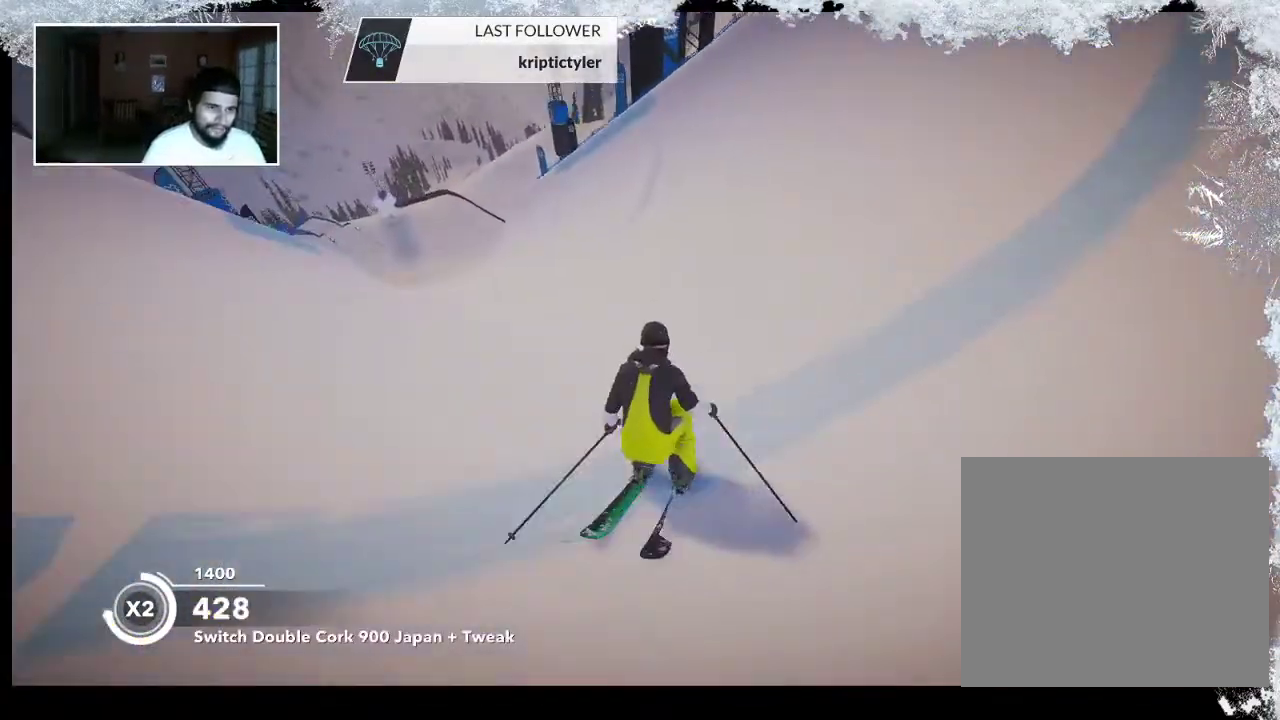
{"buttons": ["R2"], "left_stick": "up-right", "right_stick": "center", "events": [[33, "R2", "down"], [433, "left_stick", "up-right"]]}
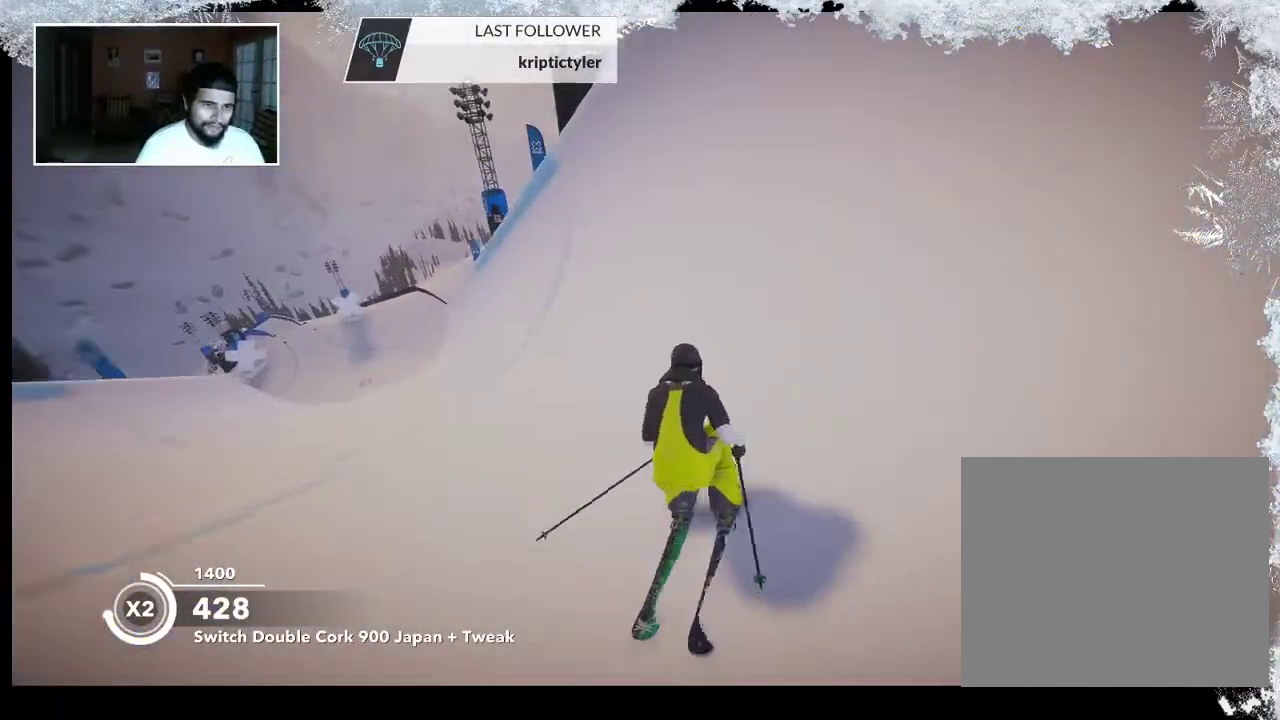
{"buttons": ["L2"], "left_stick": "down-right", "right_stick": "down", "events": [[400, "L2", "down"], [400, "R2", "up"], [433, "left_stick", "down-right"], [433, "right_stick", "down"]]}
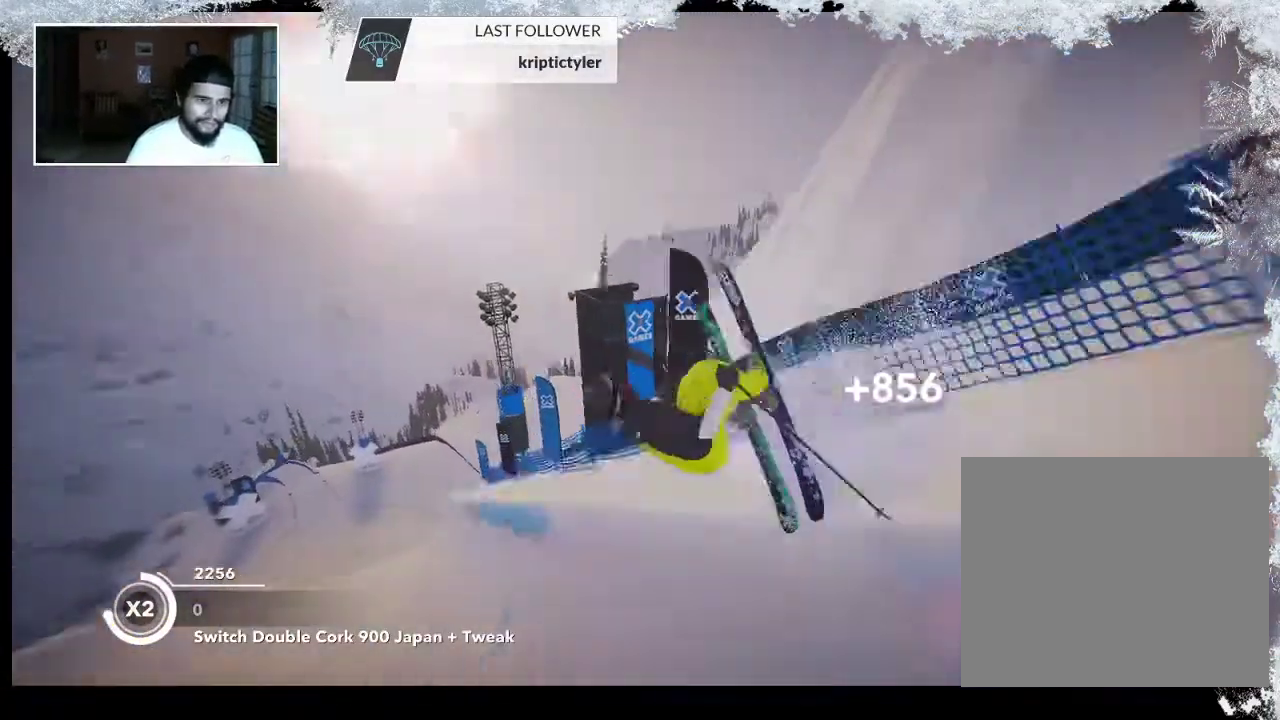
{"buttons": ["L2"], "left_stick": "left", "right_stick": "down-right", "events": [[100, "right_stick", "down-right"], [300, "left_stick", "down-left"], [467, "left_stick", "left"]]}
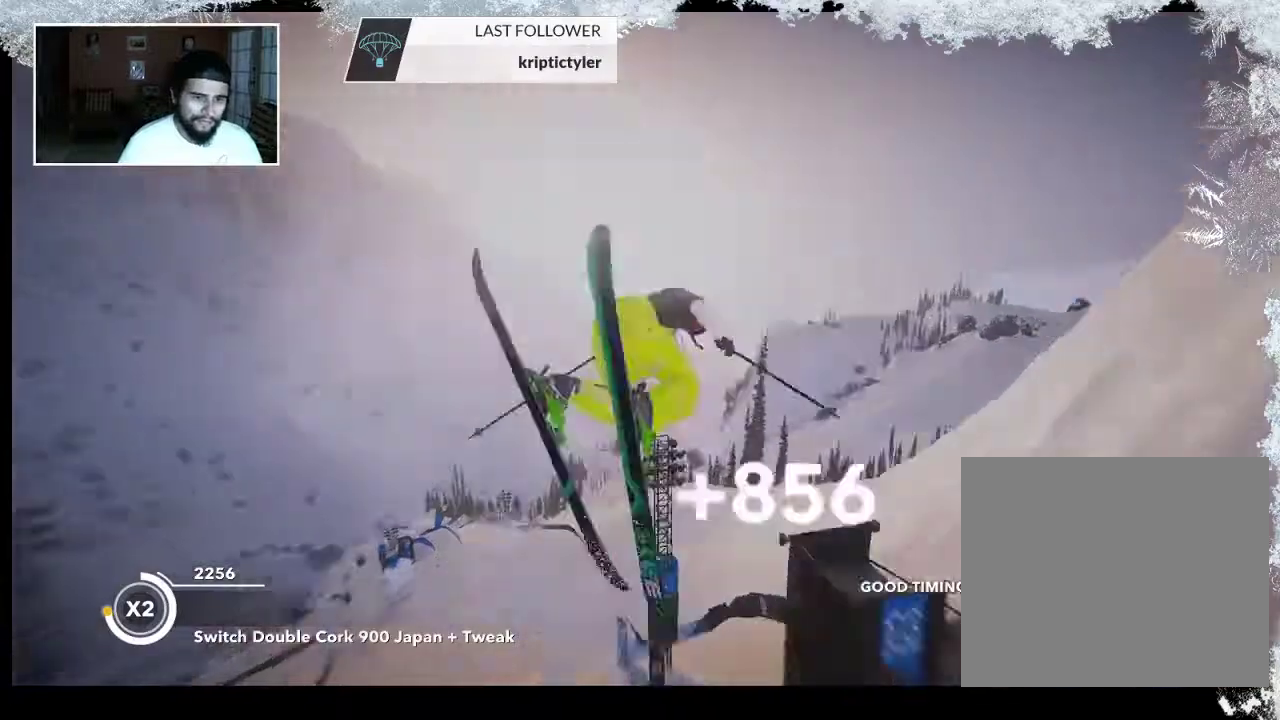
{"buttons": ["L2"], "left_stick": "up-left", "right_stick": "down-right", "events": [[400, "left_stick", "up-left"]]}
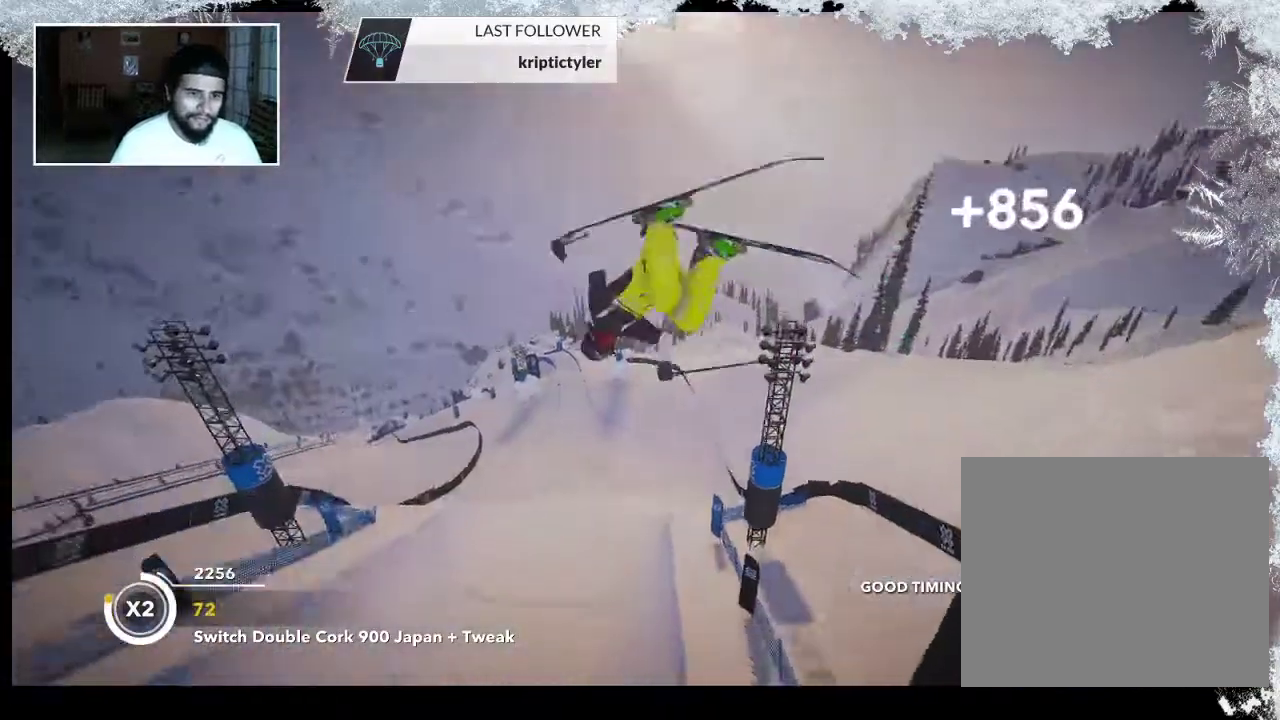
{"buttons": ["L2"], "left_stick": "center", "right_stick": "down-right", "events": [[500, "left_stick", "center"]]}